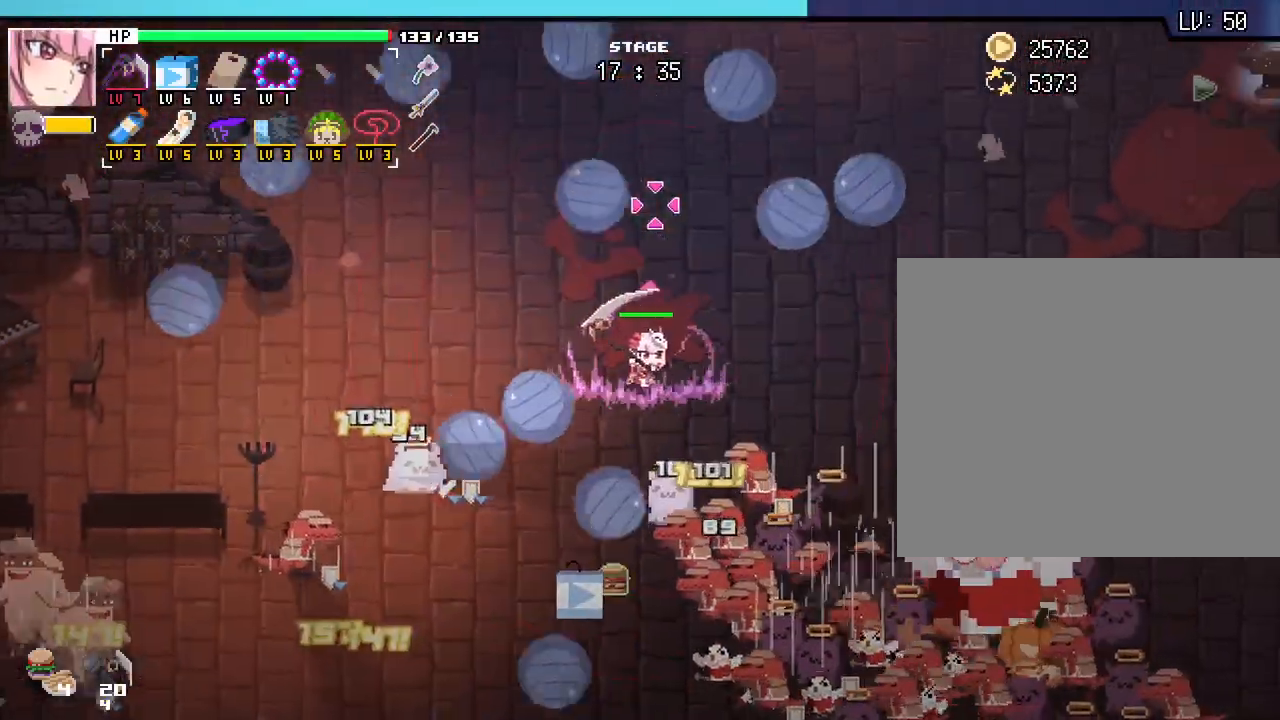
Gameplay with keyboard and mouse; each line is a JSON object with the keys and mouse buttons held at the frame after it. "events" lists presses ("down") and releases ("up") of ".", "/", "0", "1", "2", "3", "4", "5", "6", "7", "8", "9", "a", "alt_l", "alt_r", "b", "backslash", "backspace", "c", "caps_lock", "comma", "ctrl_l", "ctrl_r", "d", "e", "equals", "escape", "f", "f1", "f10", "f11", "f12", "f2", "f3", "f4", "f5", "f6", "f7", "f8", "f9", "g", "h", "i", "j", "k", "l", "lbracket", "m", "minus", "n", "o", "p", "q", "quote", "r", "rbracket", "return", "s", "semicolon", "shift_l", "shift_r", "space", "super_l", "super_r", "t", "tab", "tilde", "u", "v", "w", "x", "y", "z", "mouse_left", "mouse_wheel", "mouse_right", "mouse_mb4" and "mouse_mb5" between this image and that frame as [ms after this image, input, new state], when the widget could be followed in between. "mouse_left", "mouse_wheel", "mouse_right", "mouse_mb4", "mouse_mb5" = the "left", "wheel", "right", "mb4", "mb5" buttons of the "mouse" list. No other keys are recorded. "wheel" means that the mouse wheel is clicked or scrolled. Not read: mouse_move.
{"keys": ["d", "w"], "mouse": [], "events": []}
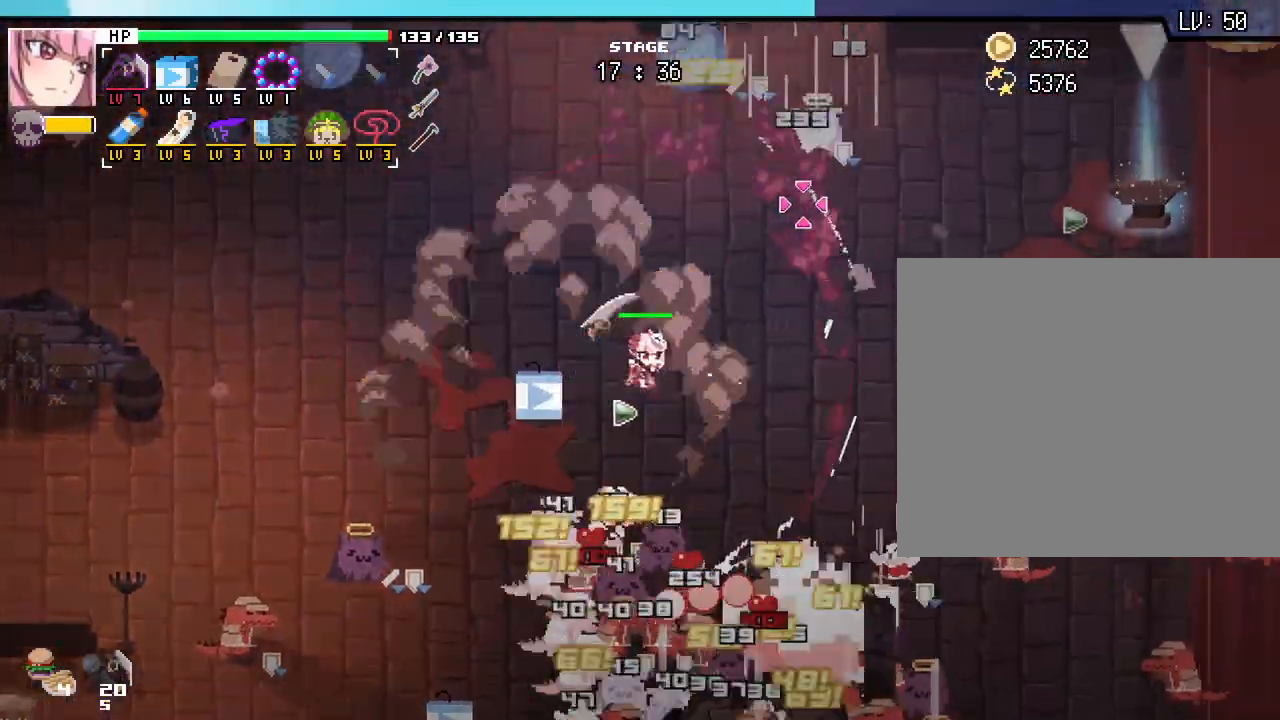
{"keys": ["d", "w"], "mouse": [], "events": [[133, "w", "up"], [217, "w", "down"], [333, "w", "up"], [367, "w", "down"]]}
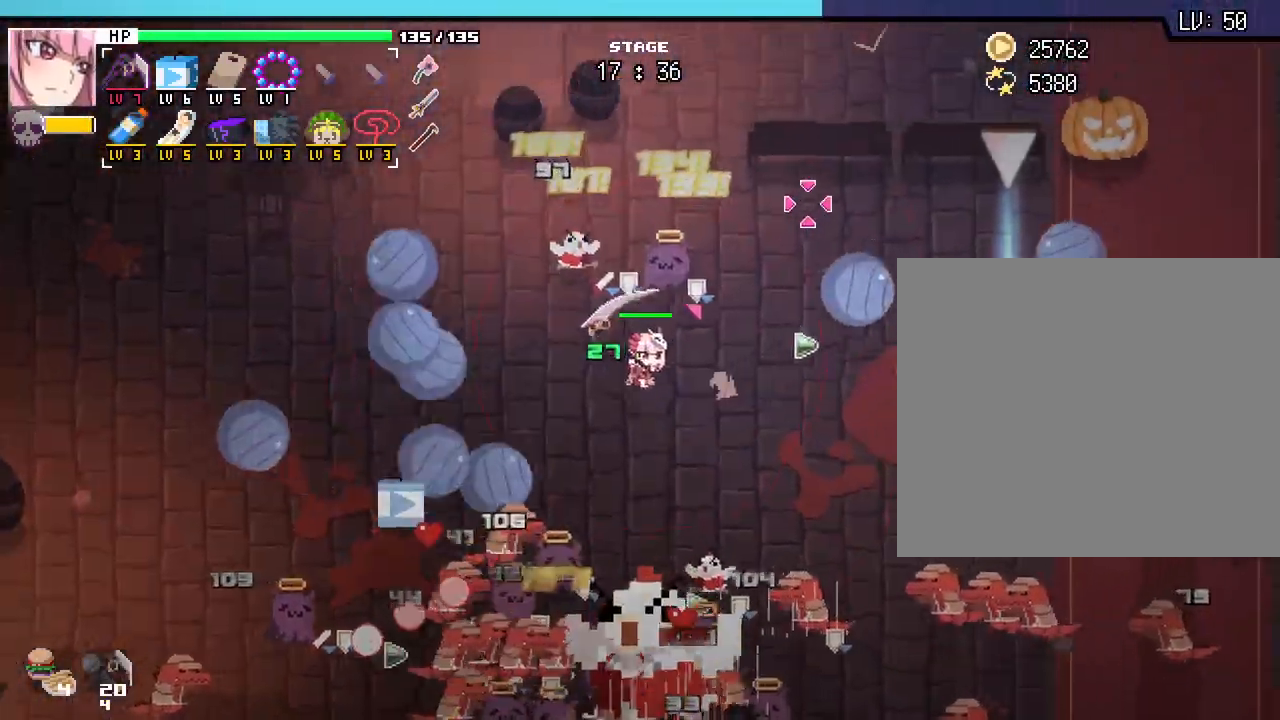
{"keys": ["d"], "mouse": [], "events": [[33, "w", "up"]]}
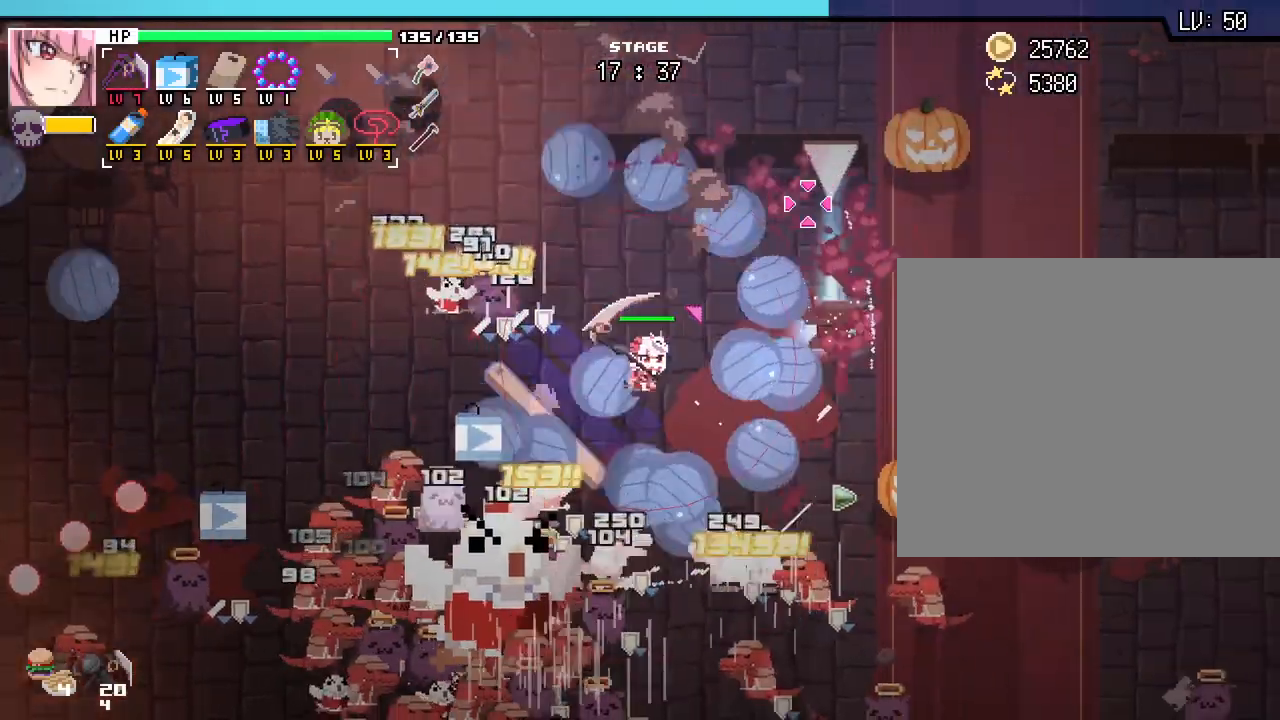
{"keys": ["d", "w"], "mouse": [], "events": [[500, "w", "down"]]}
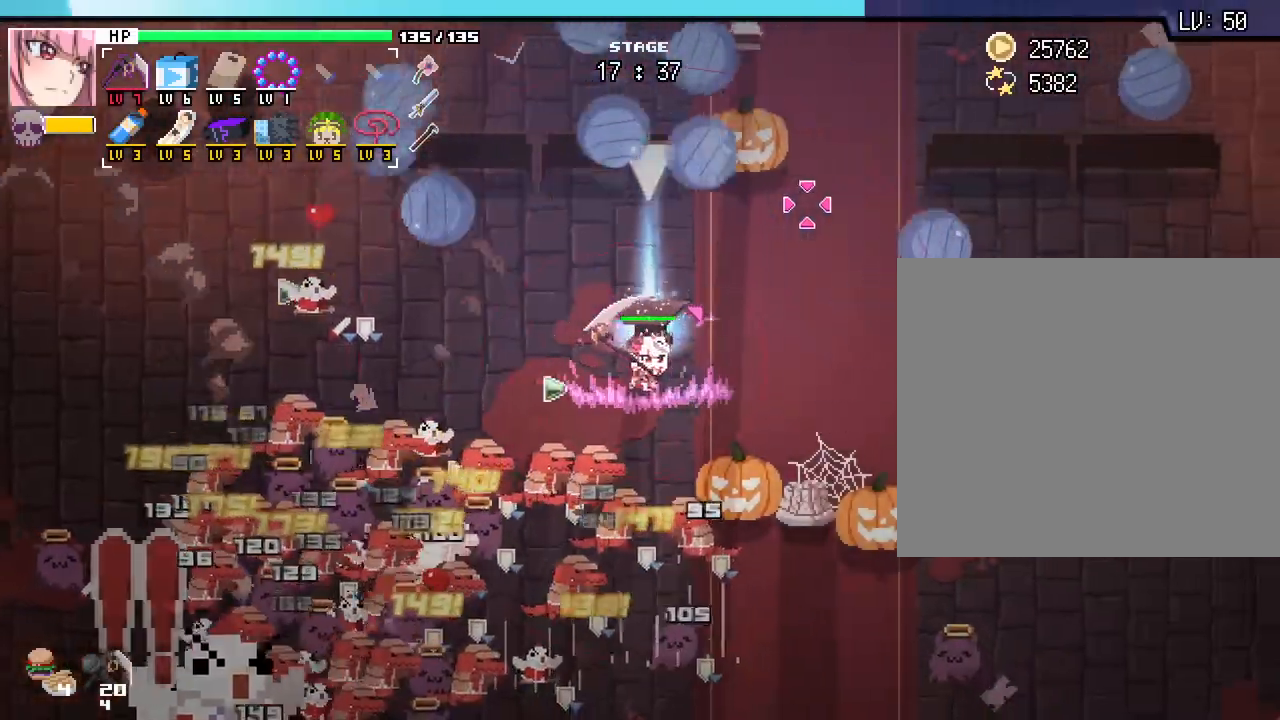
{"keys": [], "mouse": [], "events": [[100, "d", "up"], [117, "w", "up"]]}
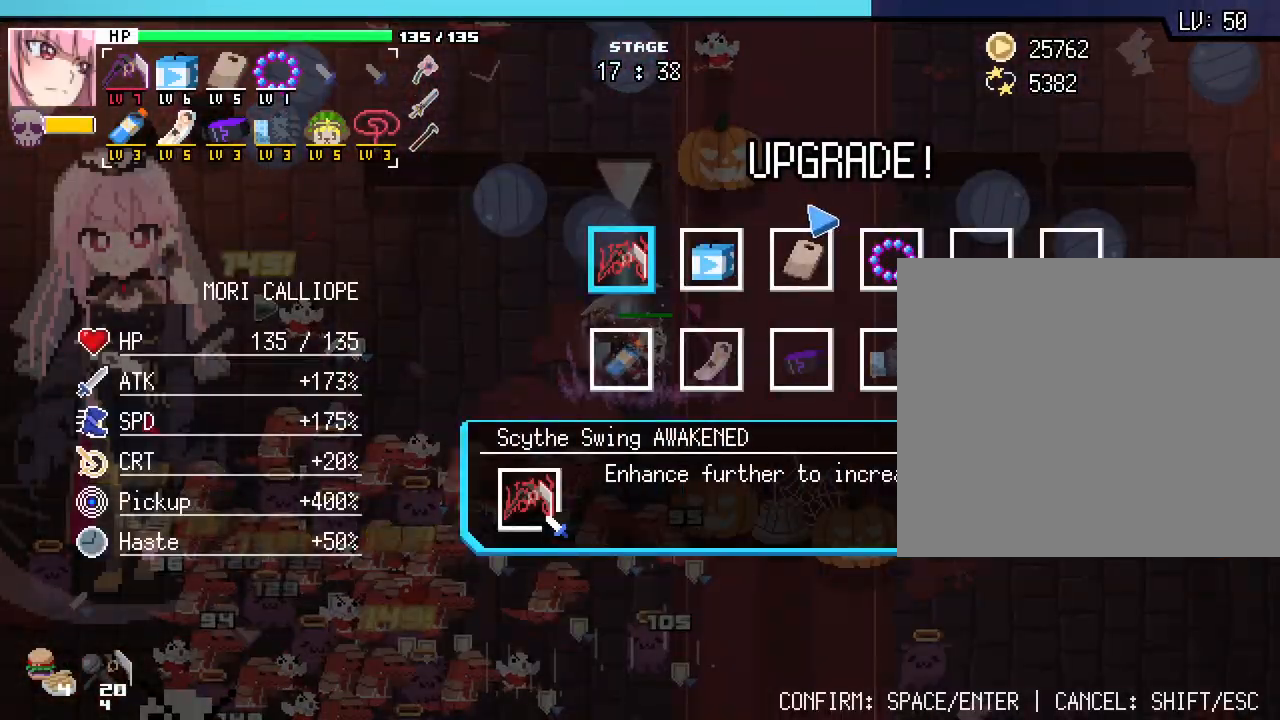
{"keys": [], "mouse": [], "events": []}
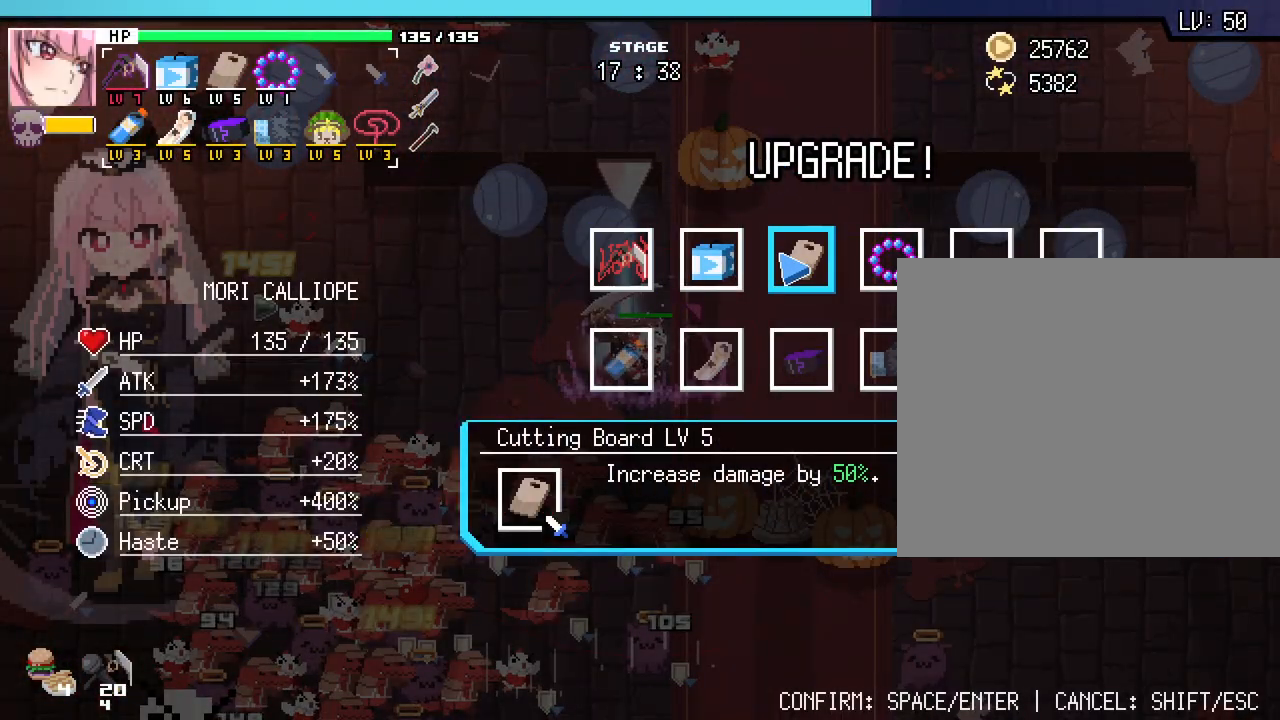
{"keys": ["space"], "mouse": [], "events": [[200, "mouse_left", "down"], [283, "mouse_left", "up"], [317, "space", "down"], [400, "space", "up"], [467, "space", "down"]]}
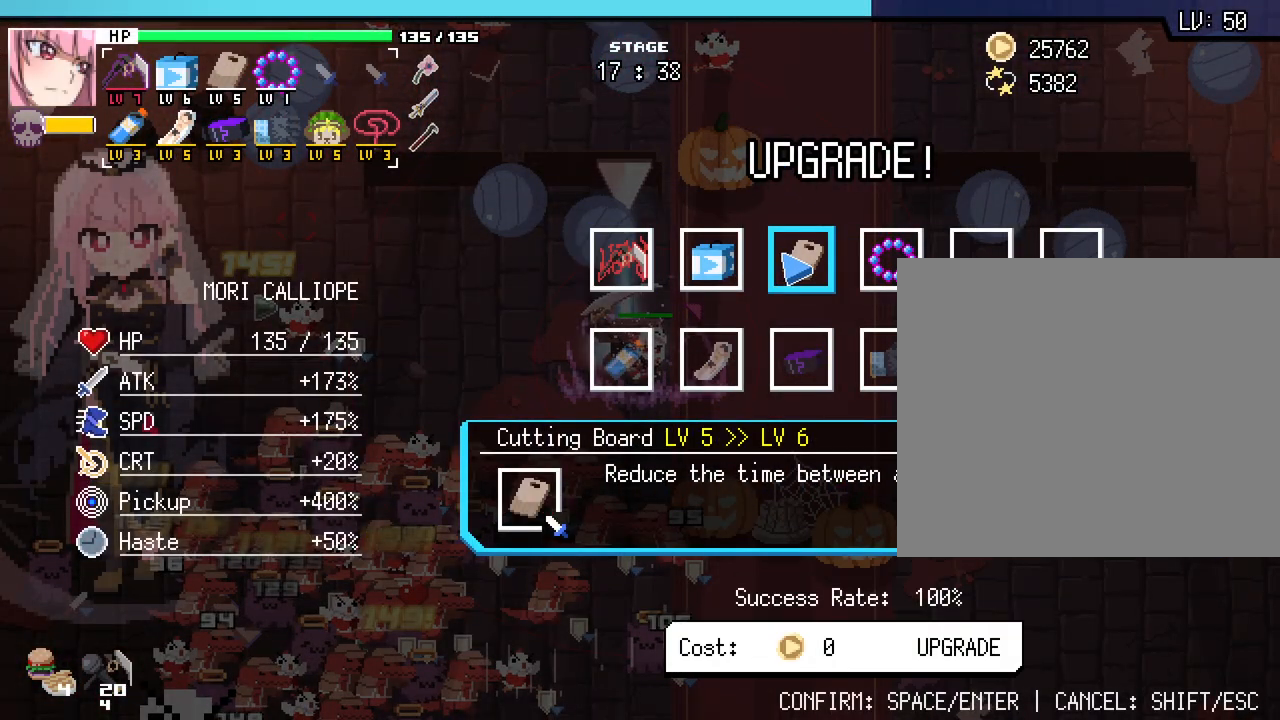
{"keys": ["d"], "mouse": [], "events": [[17, "space", "up"], [200, "d", "down"]]}
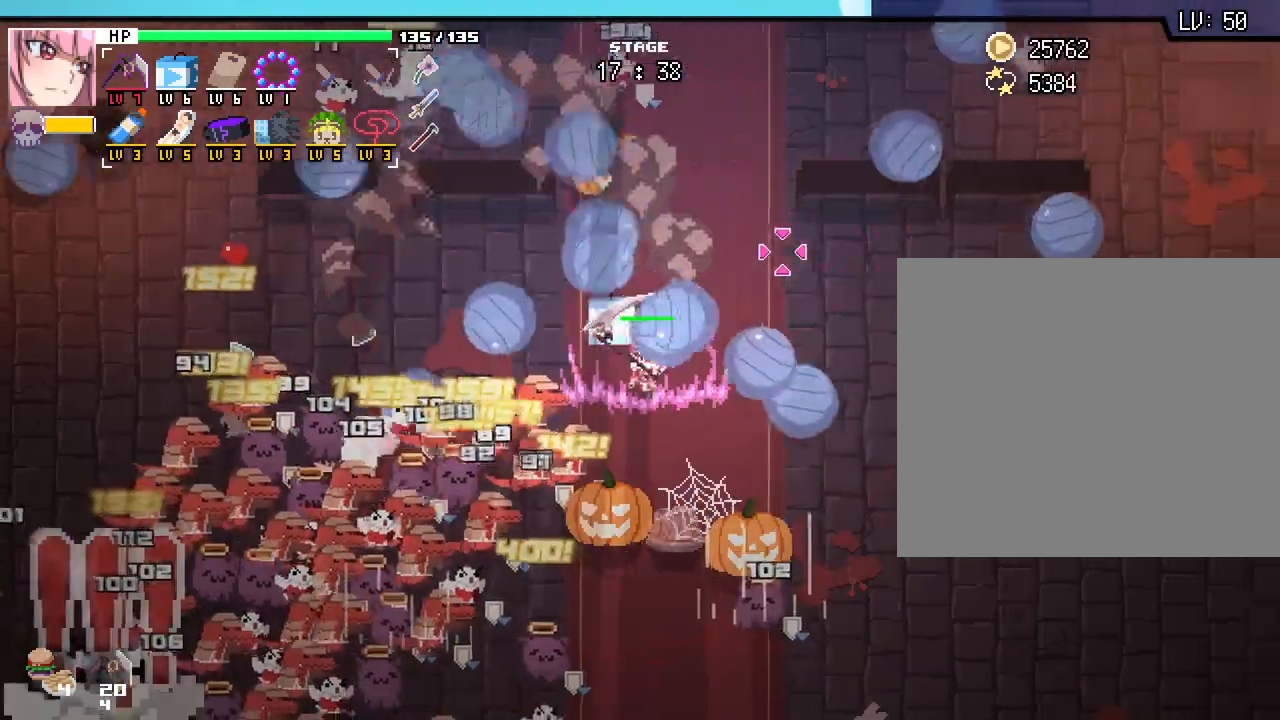
{"keys": ["d", "s"], "mouse": [], "events": [[217, "s", "down"]]}
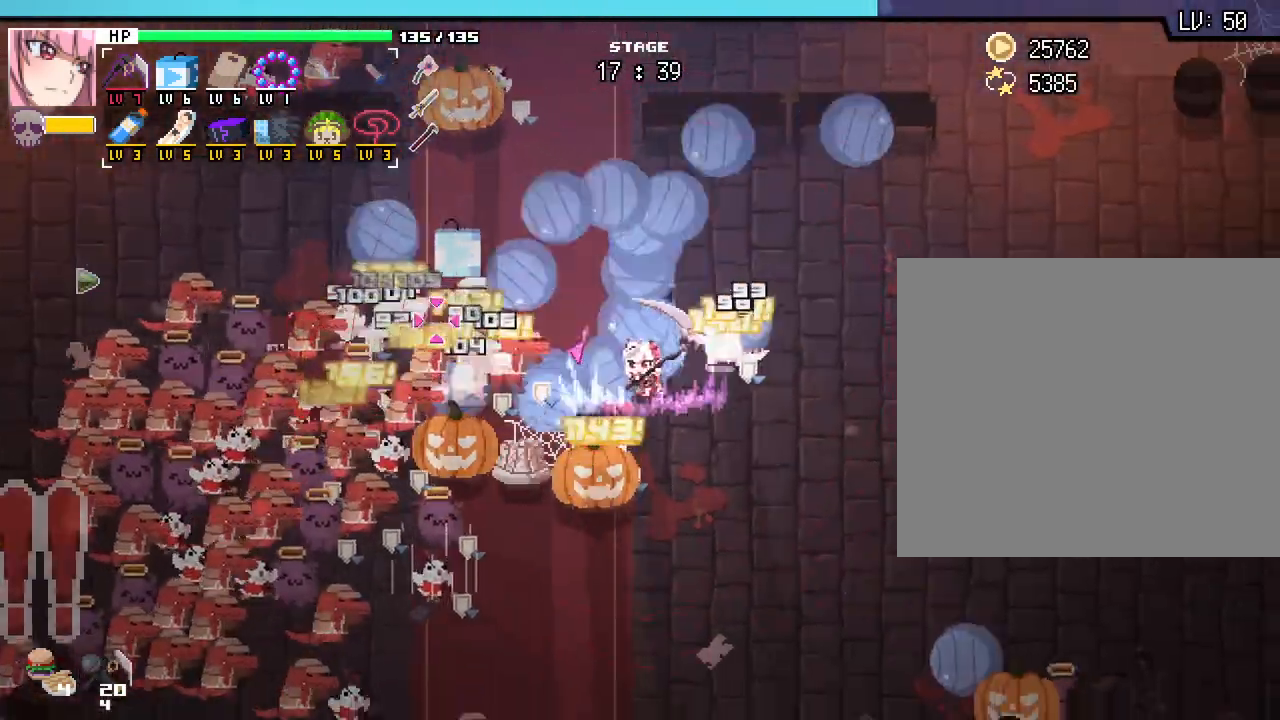
{"keys": ["d", "s"], "mouse": [], "events": []}
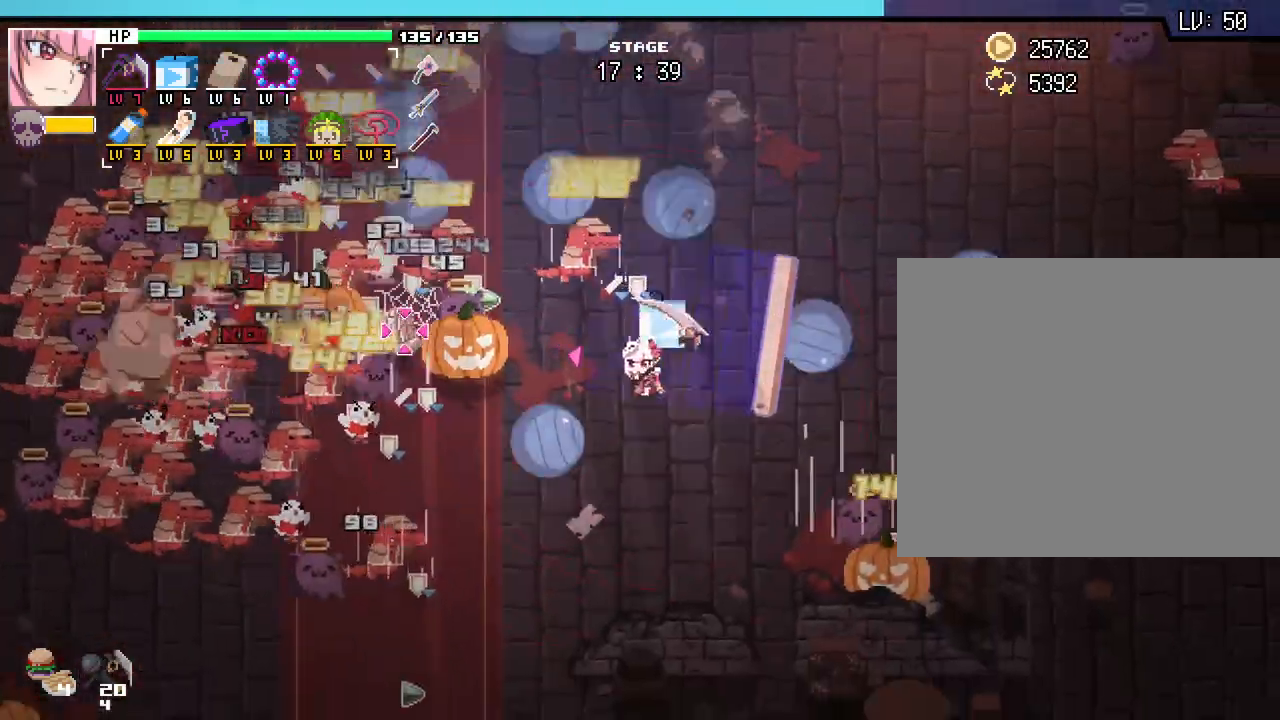
{"keys": ["d"], "mouse": [], "events": [[67, "s", "up"]]}
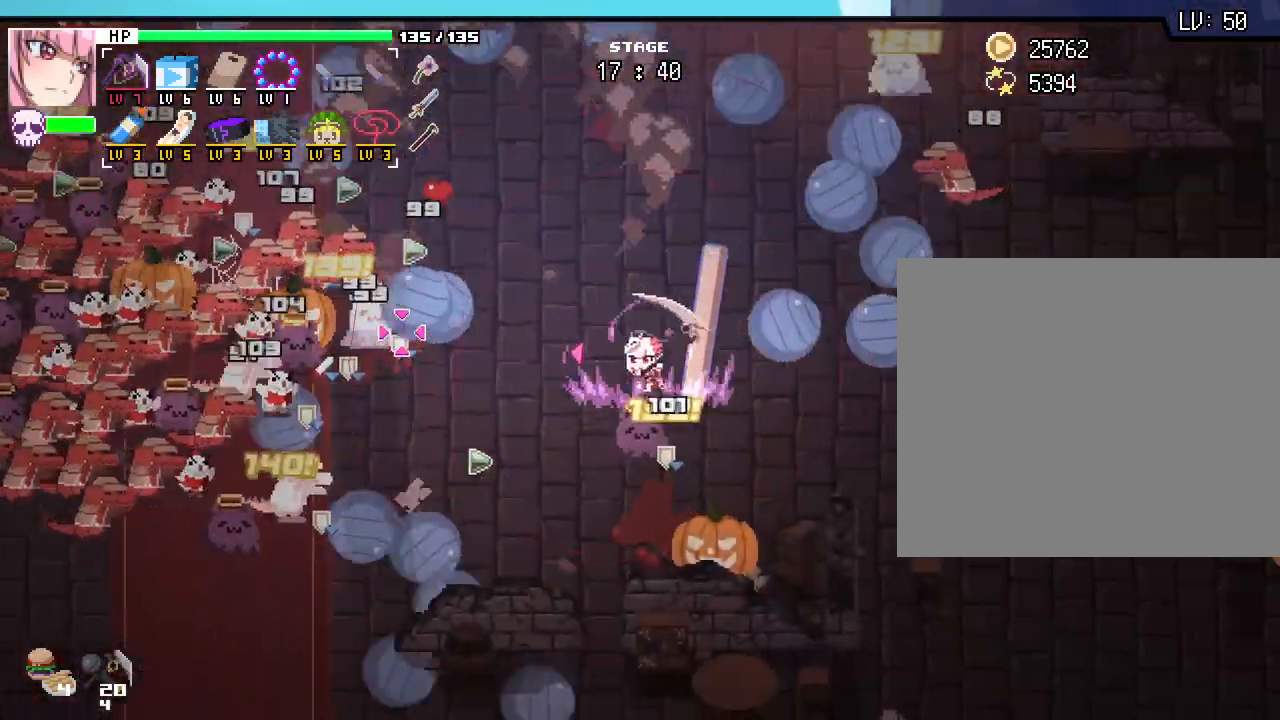
{"keys": ["d", "s"], "mouse": [], "events": [[233, "s", "down"]]}
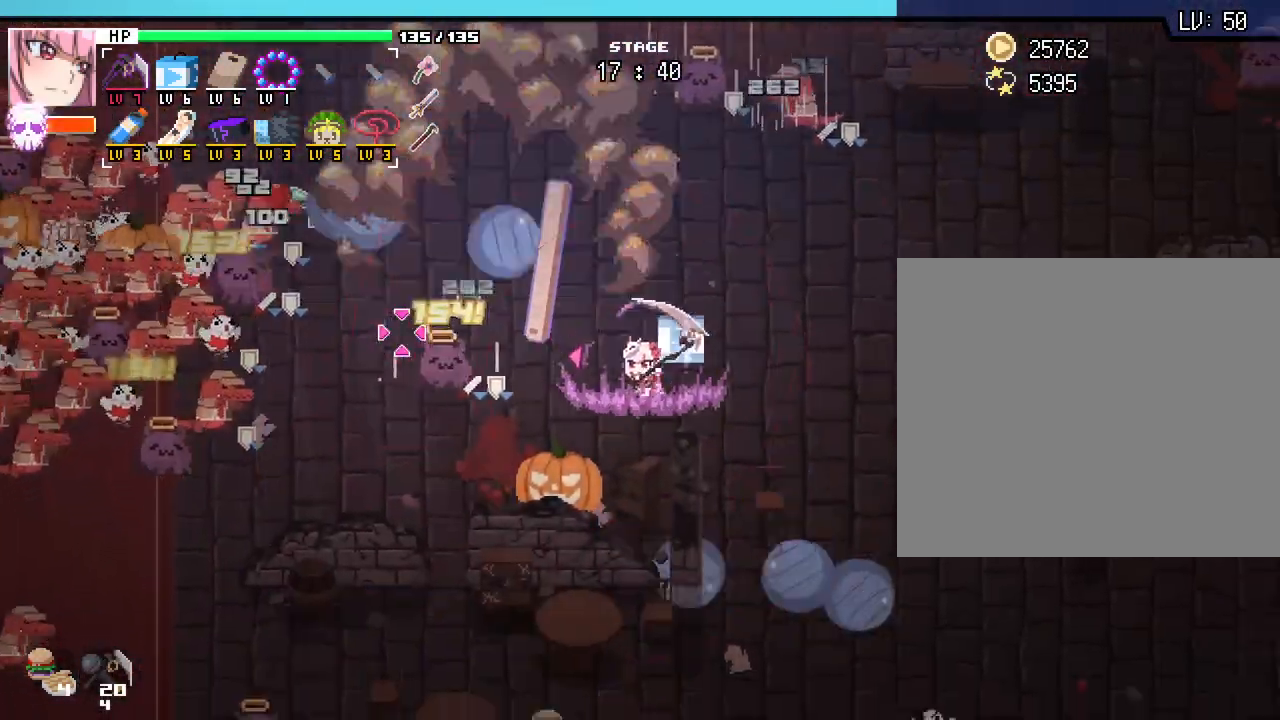
{"keys": ["d", "s"], "mouse": [], "events": []}
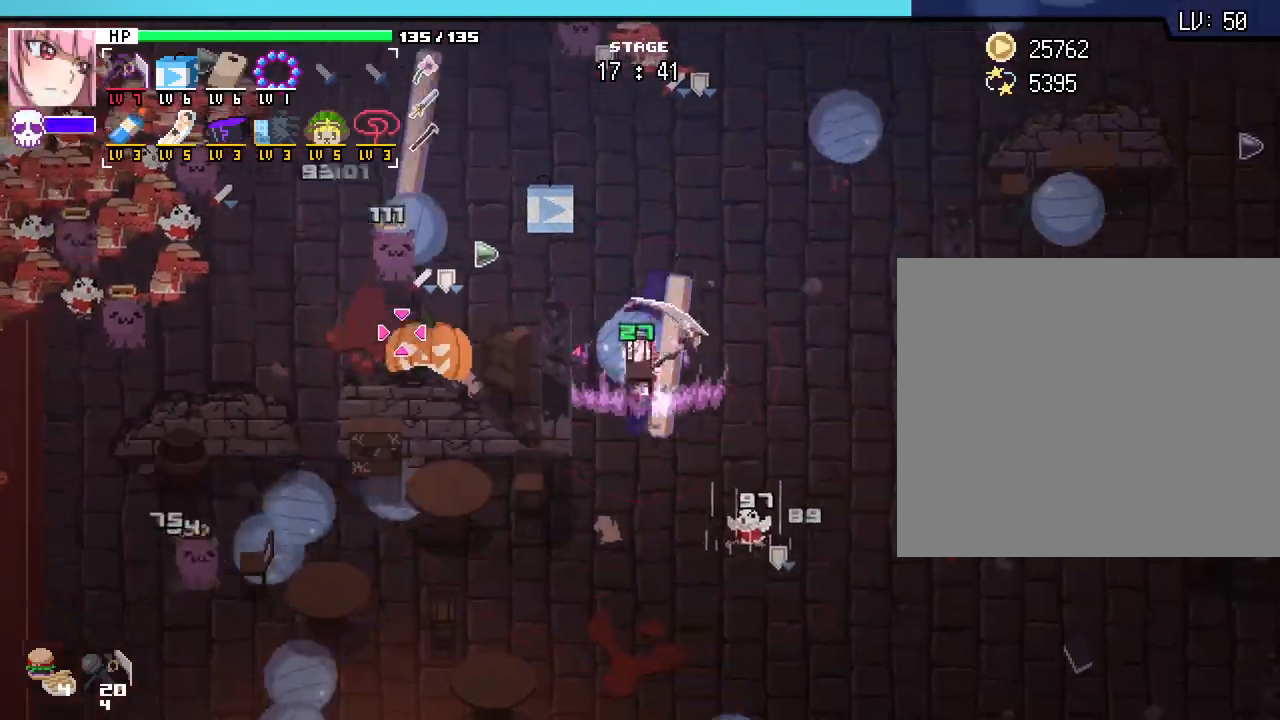
{"keys": ["s"], "mouse": [], "events": [[133, "s", "up"], [283, "s", "down"], [383, "d", "up"]]}
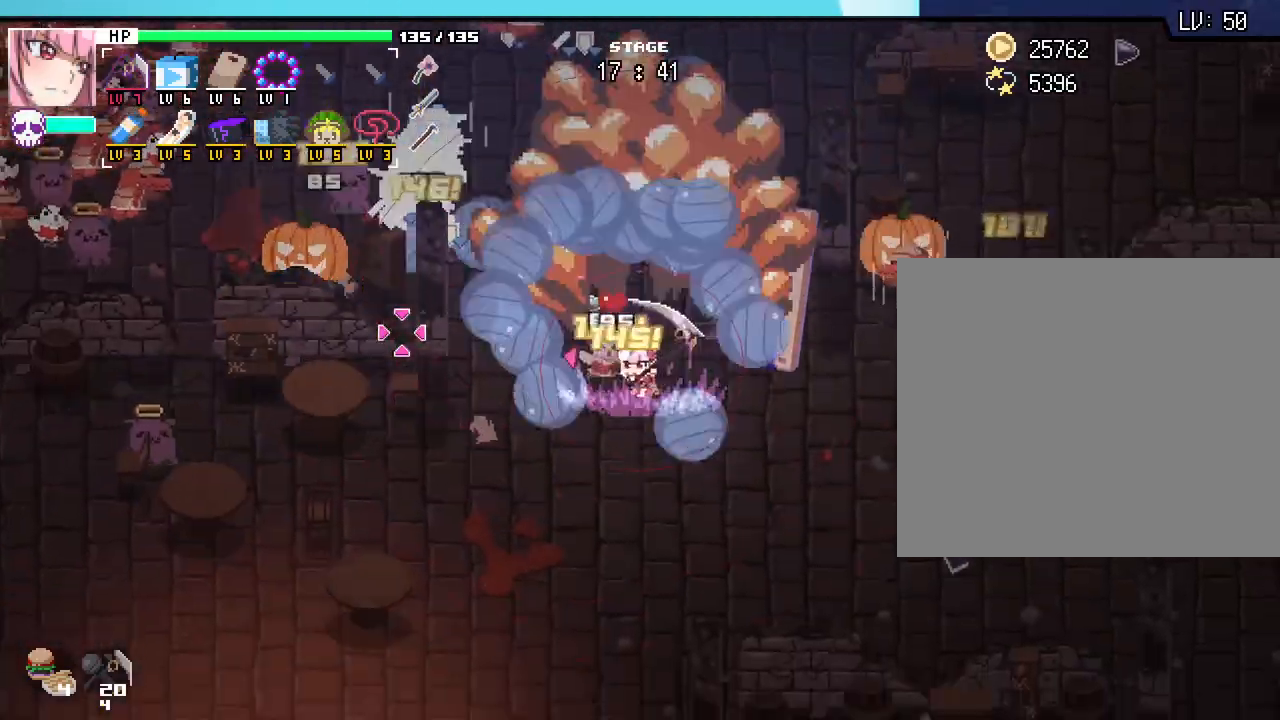
{"keys": ["a", "s"], "mouse": [], "events": [[50, "d", "down"], [233, "d", "up"], [333, "a", "down"]]}
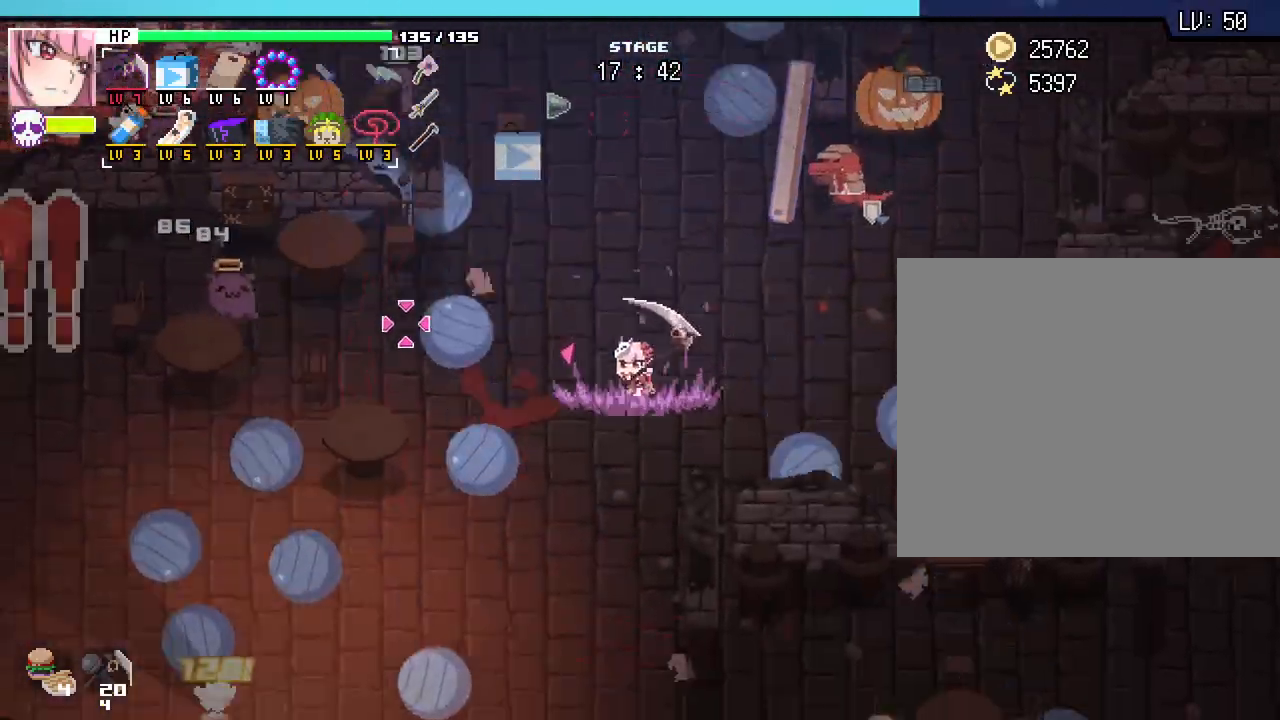
{"keys": ["a", "s"], "mouse": [], "events": []}
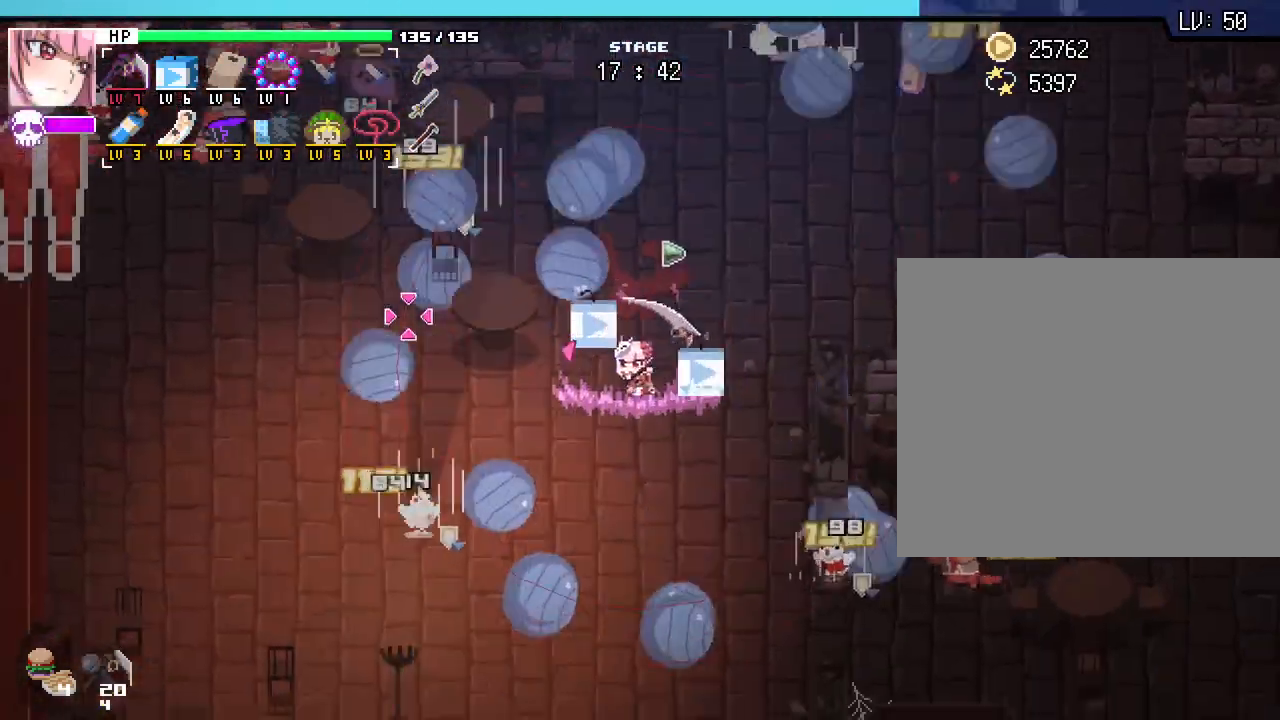
{"keys": ["a", "s"], "mouse": [], "events": []}
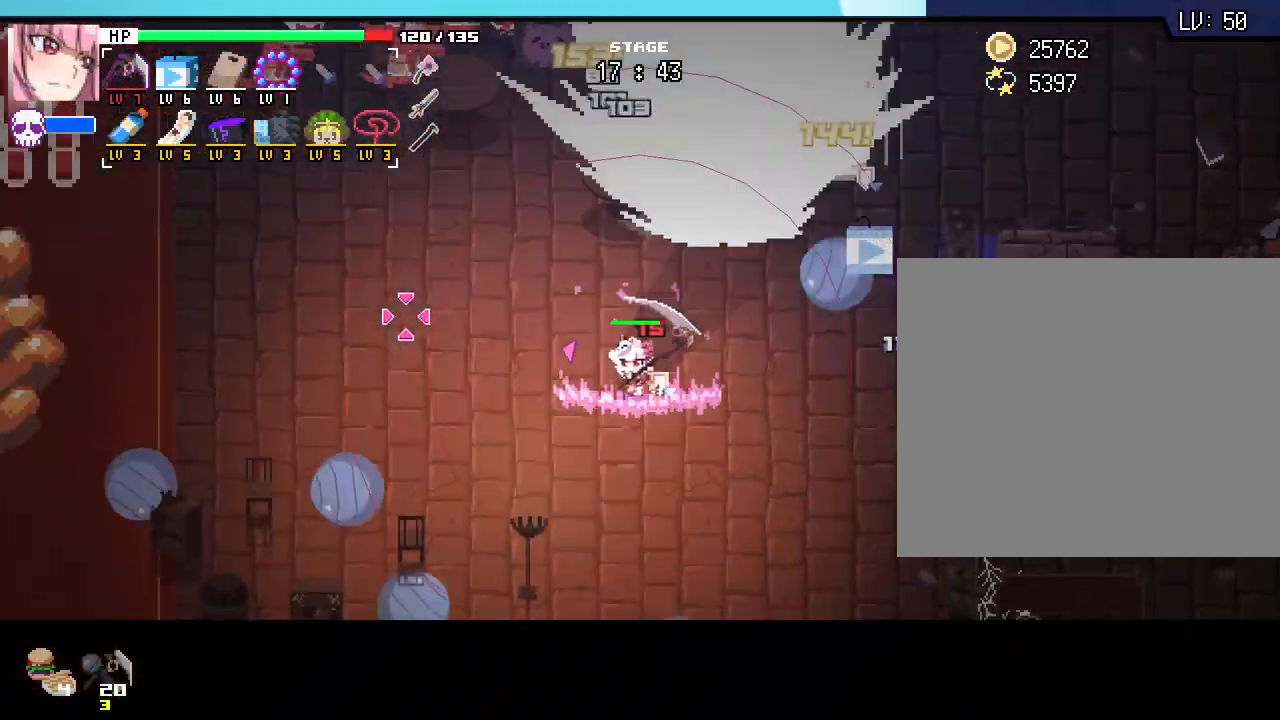
{"keys": ["a", "s"], "mouse": [], "events": []}
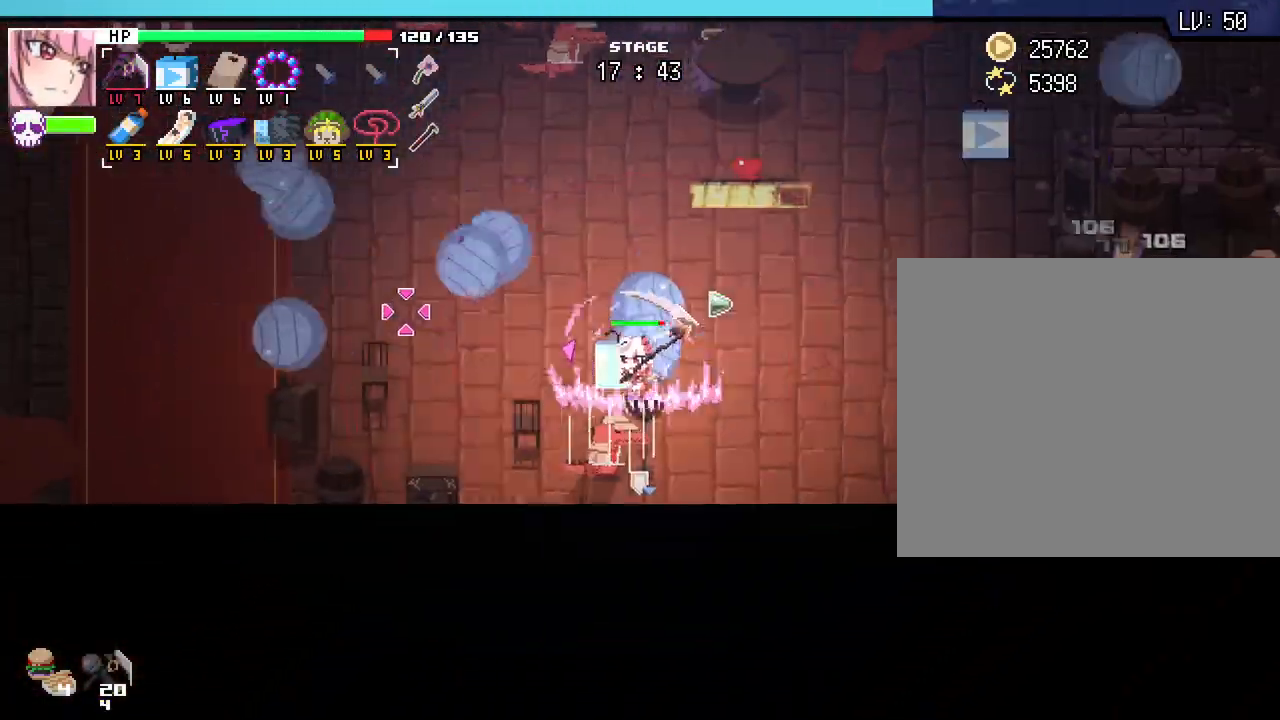
{"keys": ["a", "w"], "mouse": [], "events": [[33, "s", "up"], [317, "w", "down"]]}
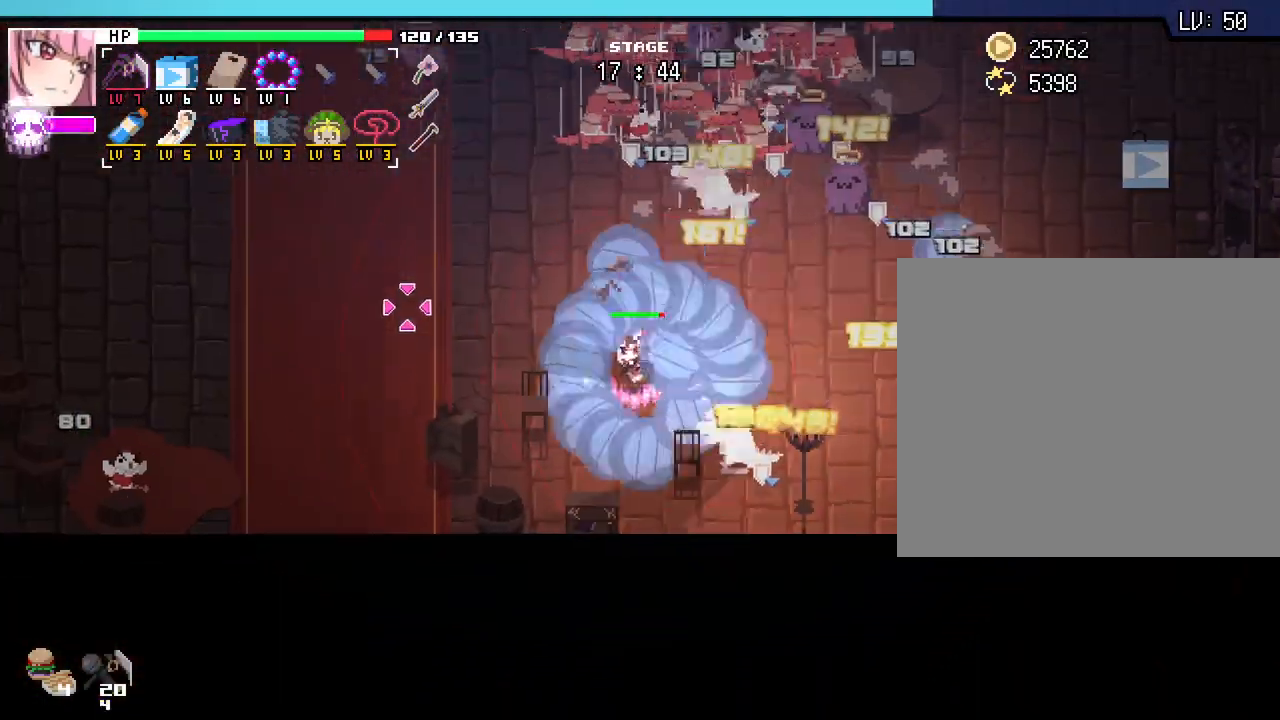
{"keys": ["a"], "mouse": [], "events": [[133, "w", "up"]]}
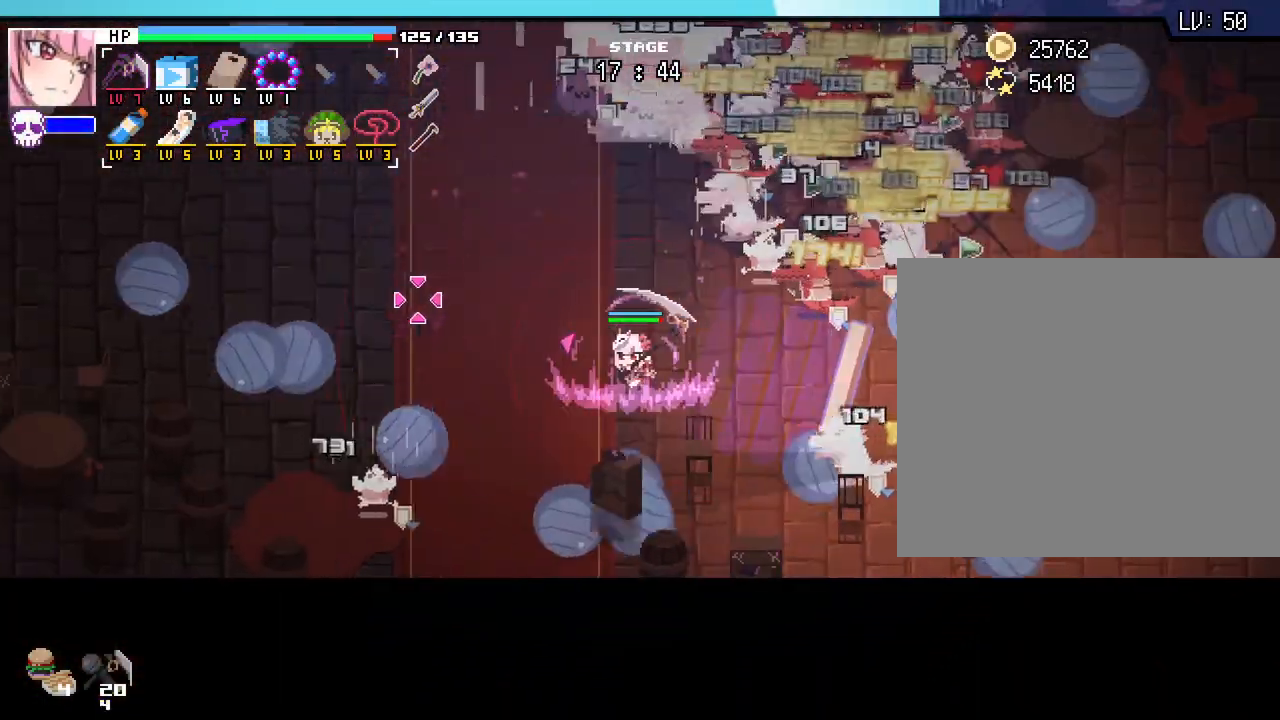
{"keys": ["a", "w"], "mouse": [], "events": [[167, "w", "down"]]}
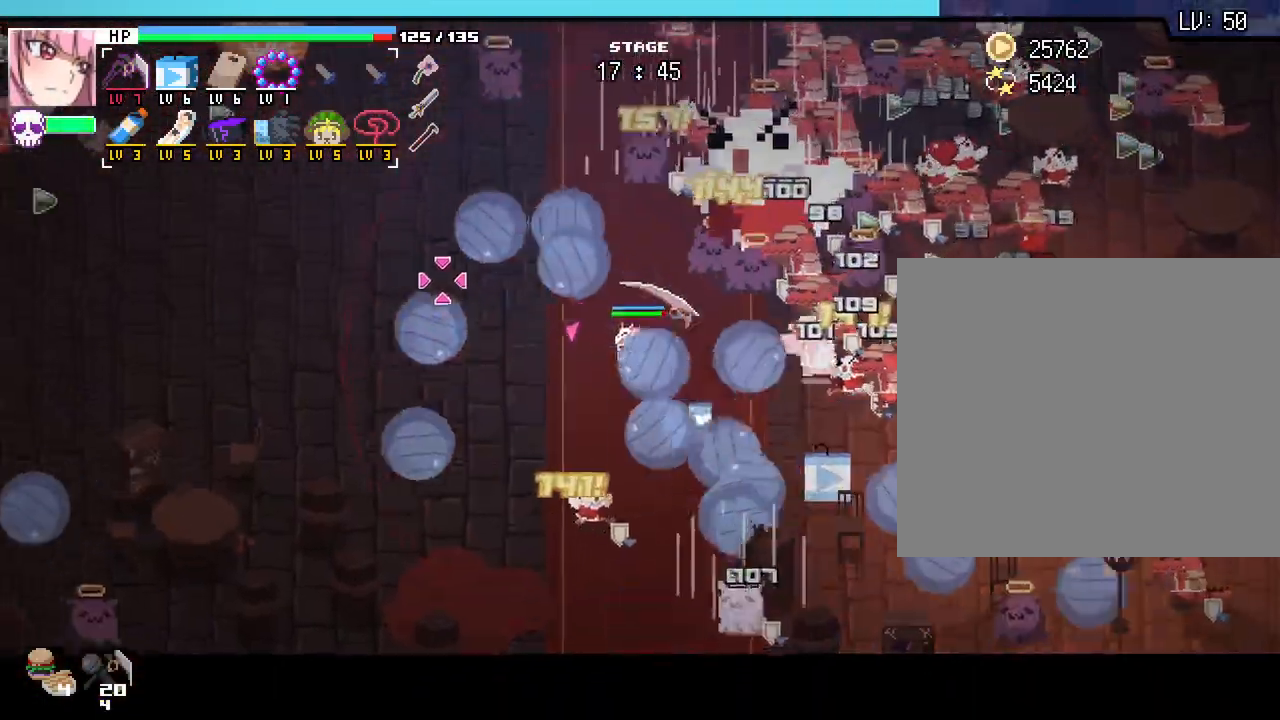
{"keys": ["a"], "mouse": [], "events": [[117, "w", "up"]]}
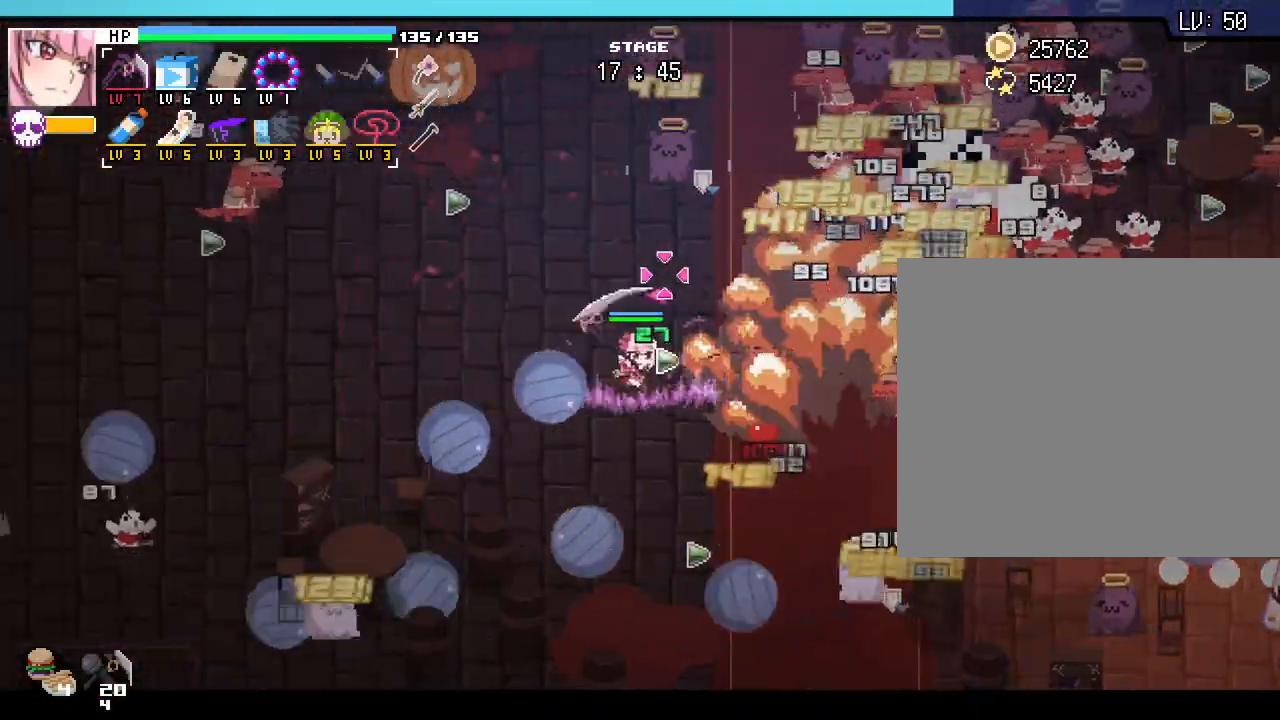
{"keys": ["a"], "mouse": [], "events": []}
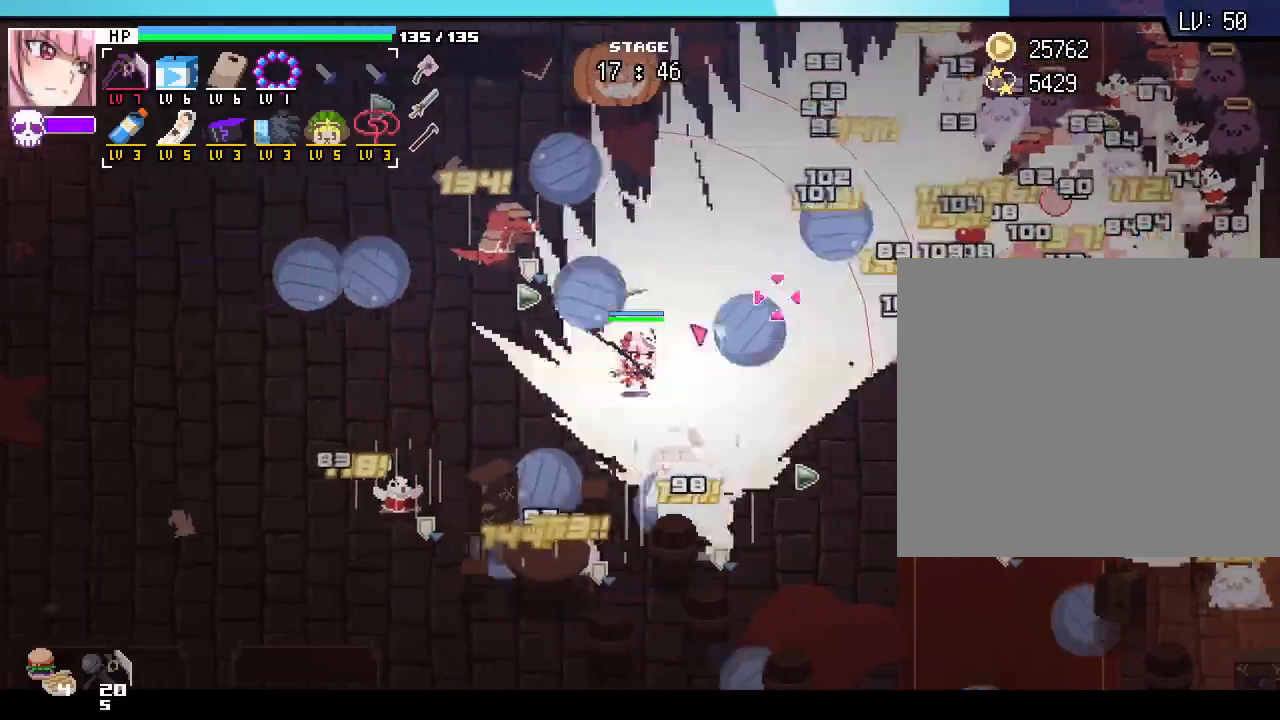
{"keys": ["a"], "mouse": [], "events": [[217, "mouse_right", "down"], [283, "mouse_right", "up"]]}
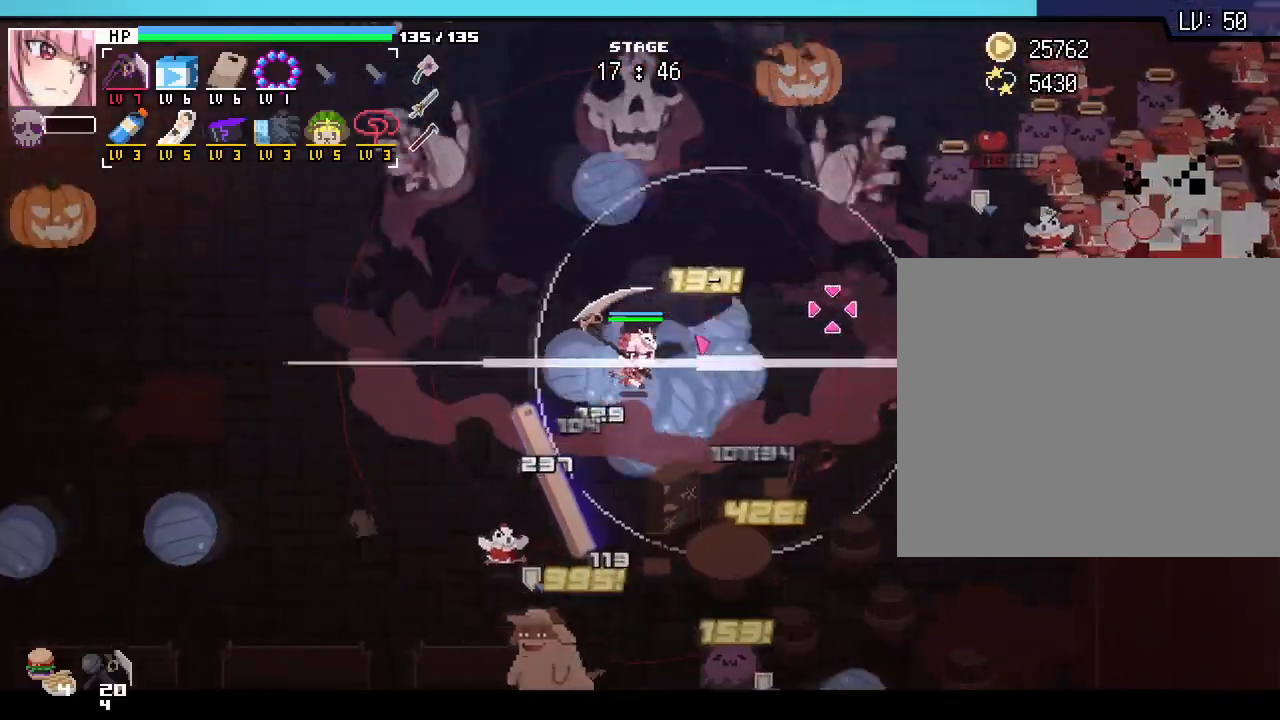
{"keys": ["a", "w"], "mouse": [], "events": [[150, "w", "down"]]}
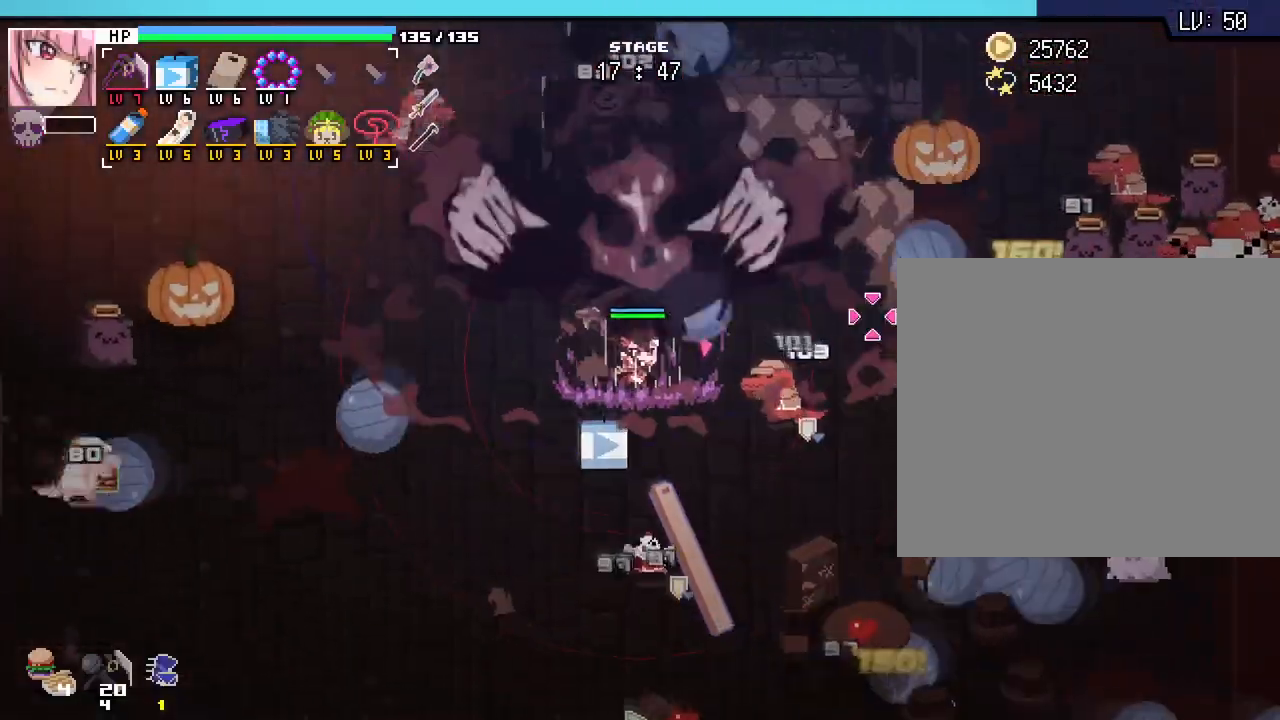
{"keys": ["a"], "mouse": []}